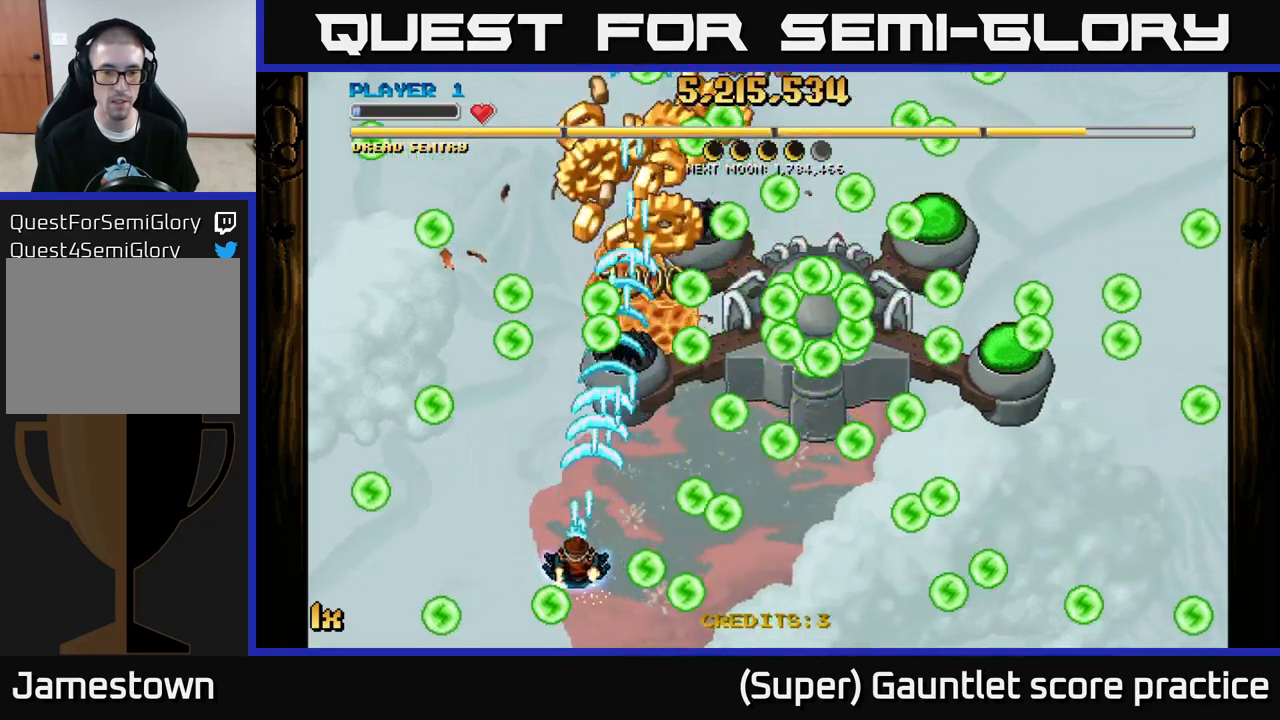
Gameplay with a controller (Xbox layout); each line is a JSON object with the inputs held at the frame after it. "events" lists button and stick changes between this image and that frame as [ms after this image, input, new state], when the widget could be followed in between. Not read: L3 right_stick.
{"buttons": ["A"], "left_stick": "down-right", "events": [[133, "left_stick", "up-right"], [283, "left_stick", "center"], [400, "left_stick", "down-right"]]}
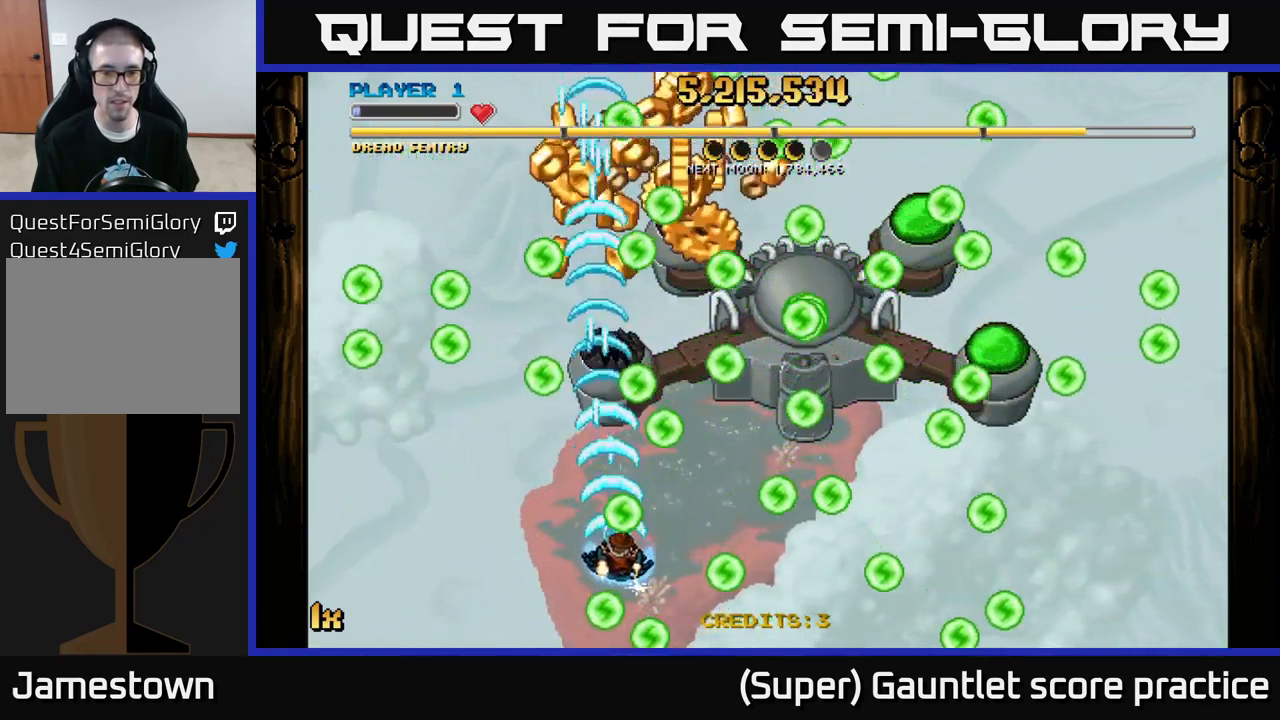
{"buttons": ["A"], "left_stick": "up", "events": [[183, "left_stick", "up-right"], [283, "left_stick", "up"]]}
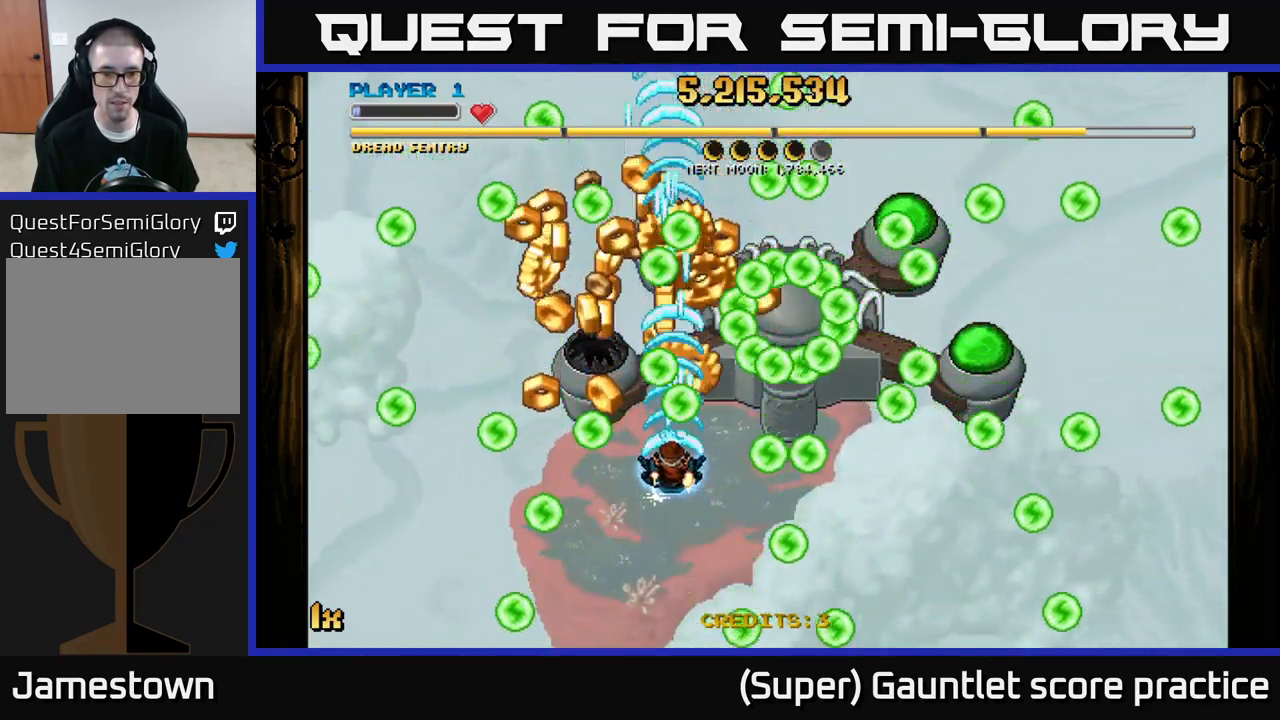
{"buttons": ["A"], "left_stick": "down-right", "events": [[100, "left_stick", "left"], [217, "left_stick", "down"], [450, "left_stick", "down-right"]]}
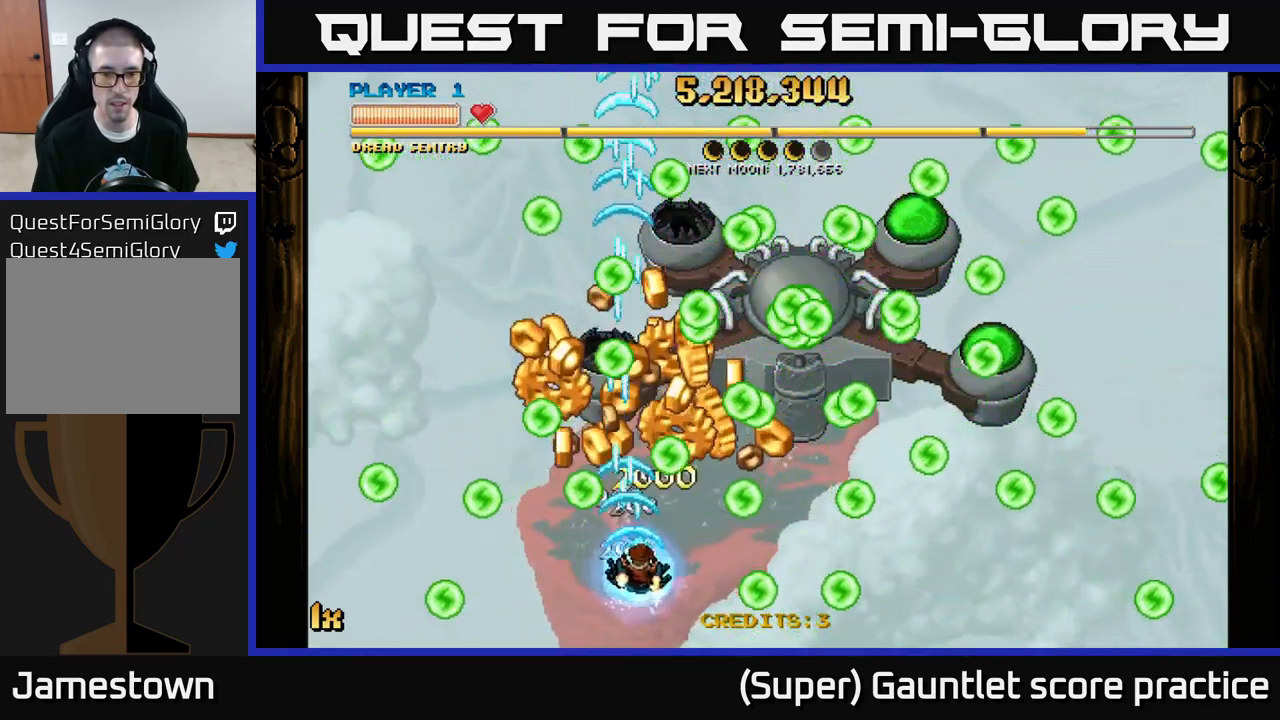
{"buttons": ["A"], "left_stick": "left", "events": [[33, "L1", "down"], [33, "left_stick", "right"], [134, "L1", "up"], [134, "left_stick", "up-right"], [300, "left_stick", "left"]]}
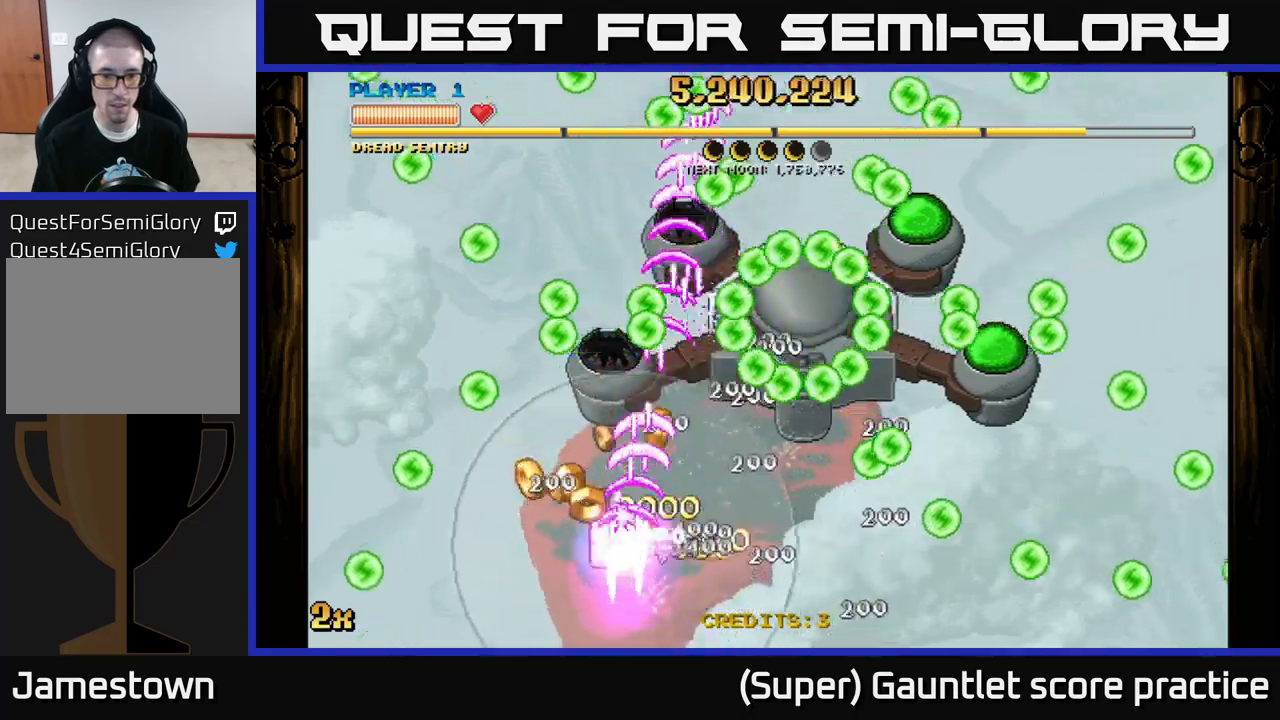
{"buttons": ["A"], "left_stick": "up-right", "events": [[84, "left_stick", "up"], [134, "left_stick", "up-right"]]}
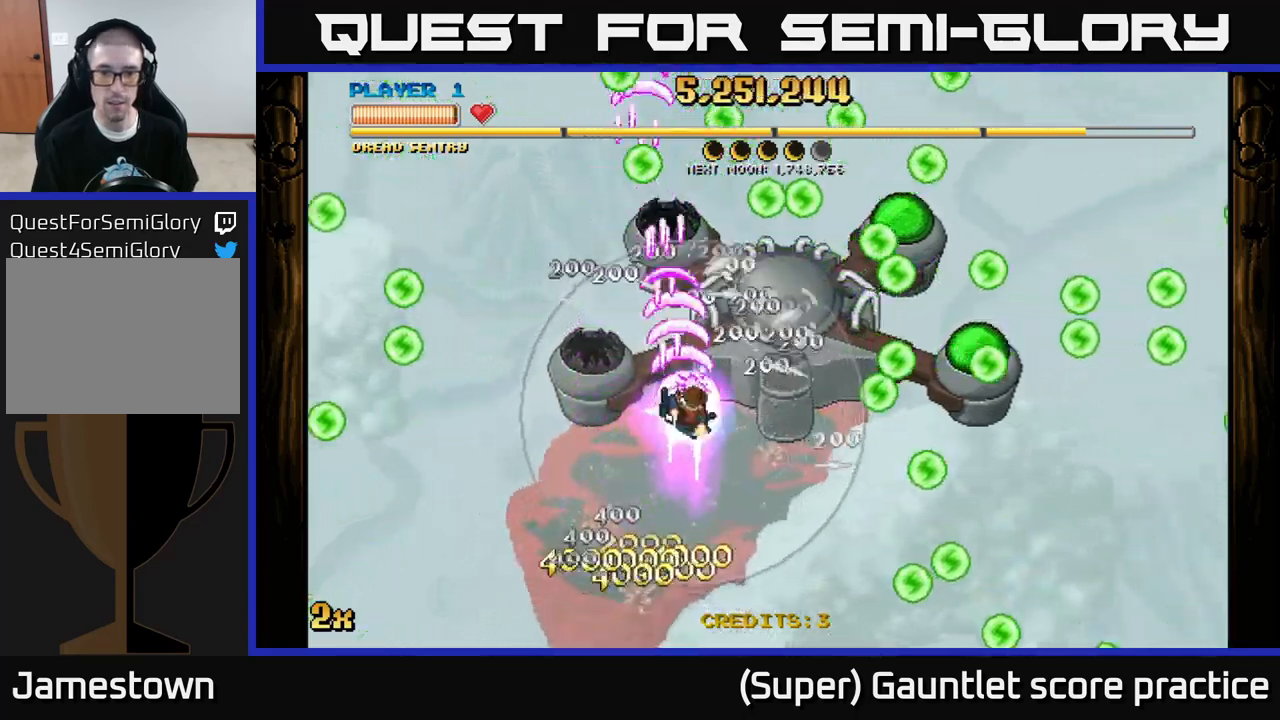
{"buttons": ["A"], "left_stick": "down-right", "events": [[334, "left_stick", "up"], [467, "left_stick", "down-right"]]}
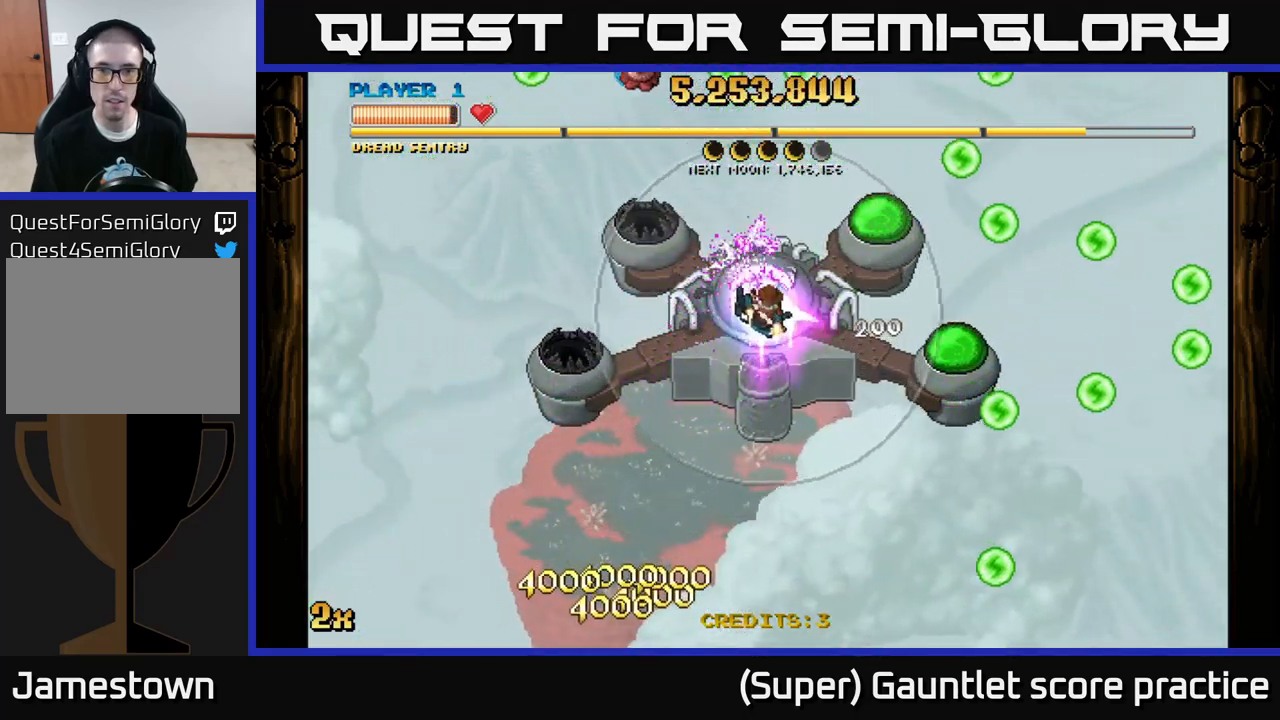
{"buttons": ["A"], "left_stick": "down", "events": [[134, "left_stick", "right"], [367, "left_stick", "down"]]}
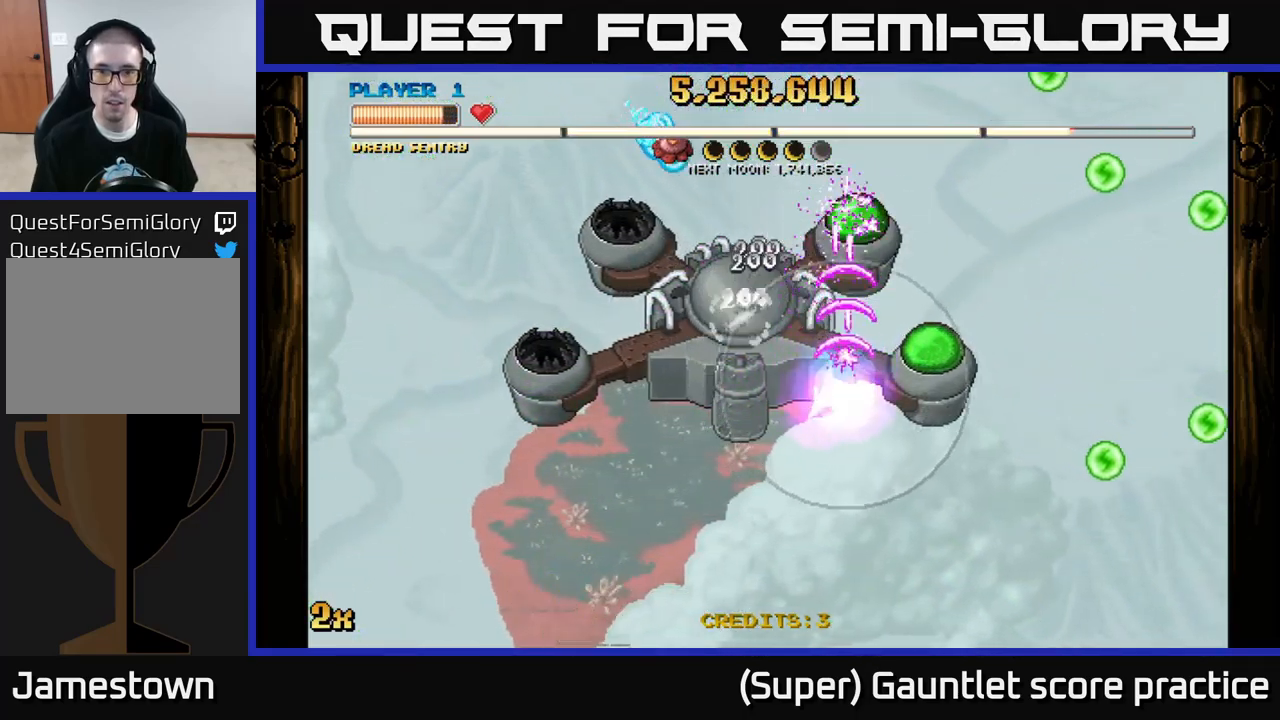
{"buttons": ["A"], "left_stick": "down-right", "events": [[350, "left_stick", "down-right"]]}
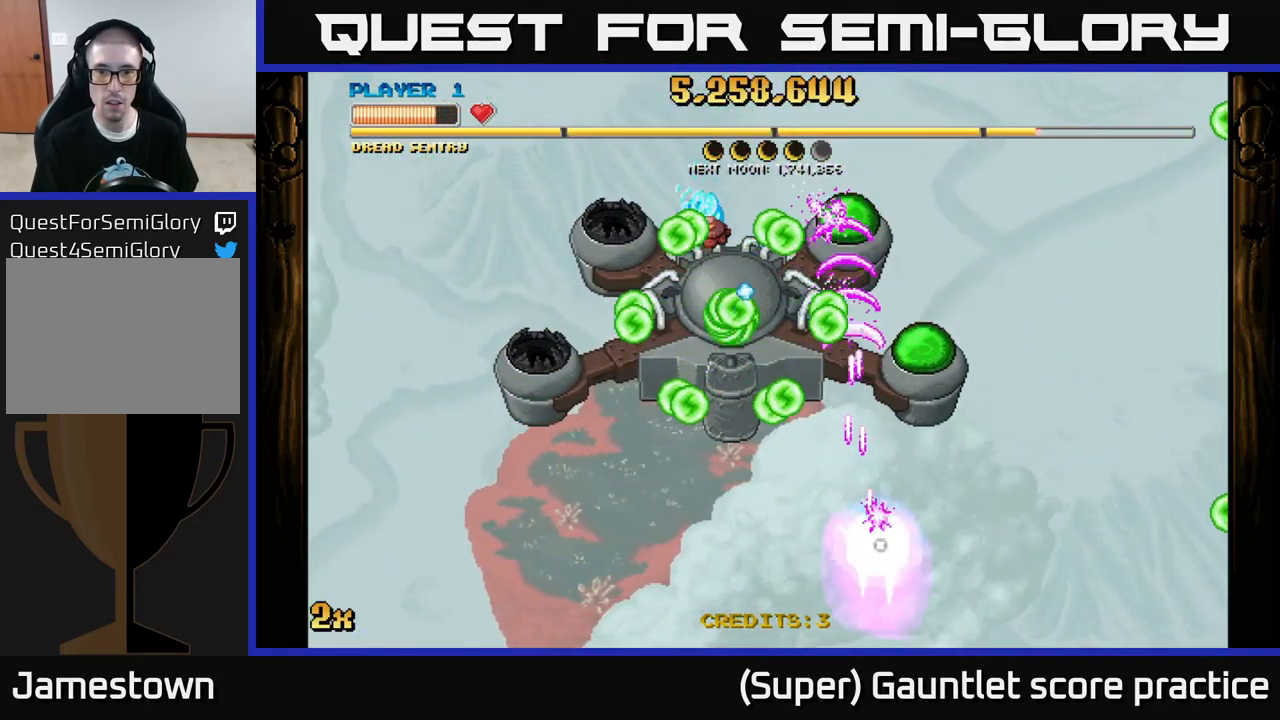
{"buttons": ["A"], "left_stick": "down-left", "events": [[134, "left_stick", "down"], [384, "left_stick", "down-left"]]}
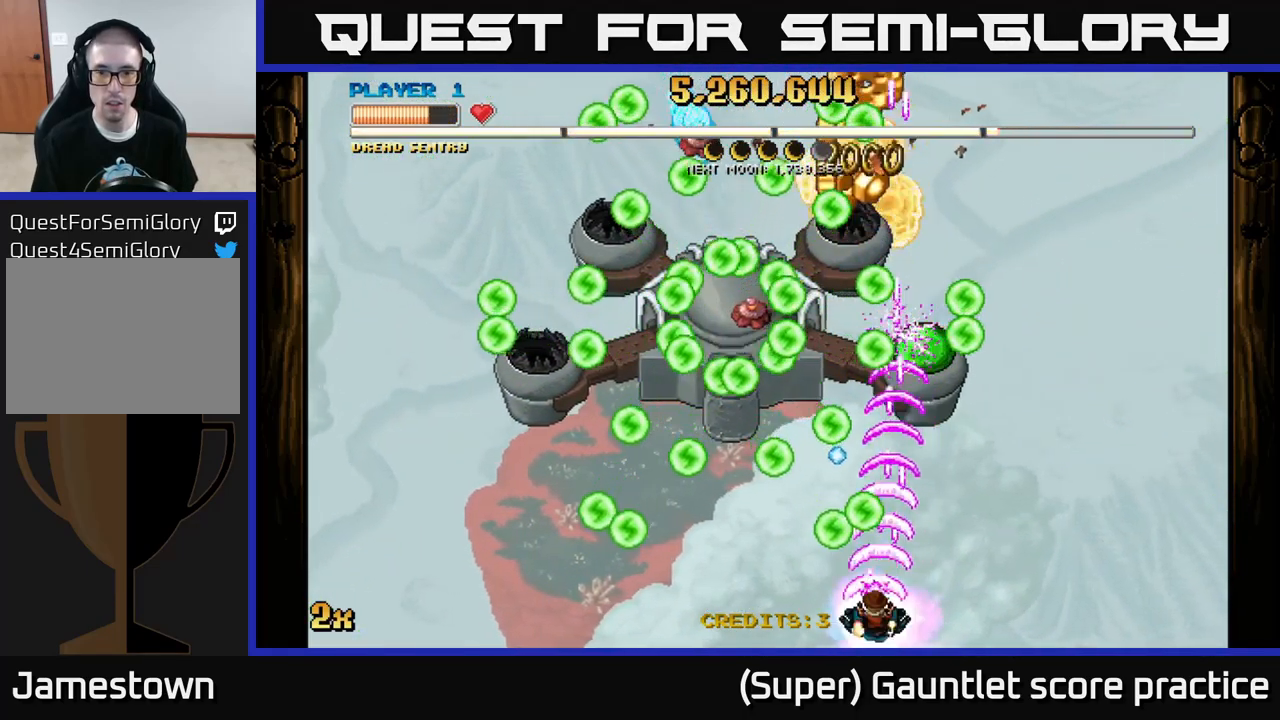
{"buttons": ["A"], "left_stick": "center", "events": [[67, "left_stick", "left"], [450, "left_stick", "center"]]}
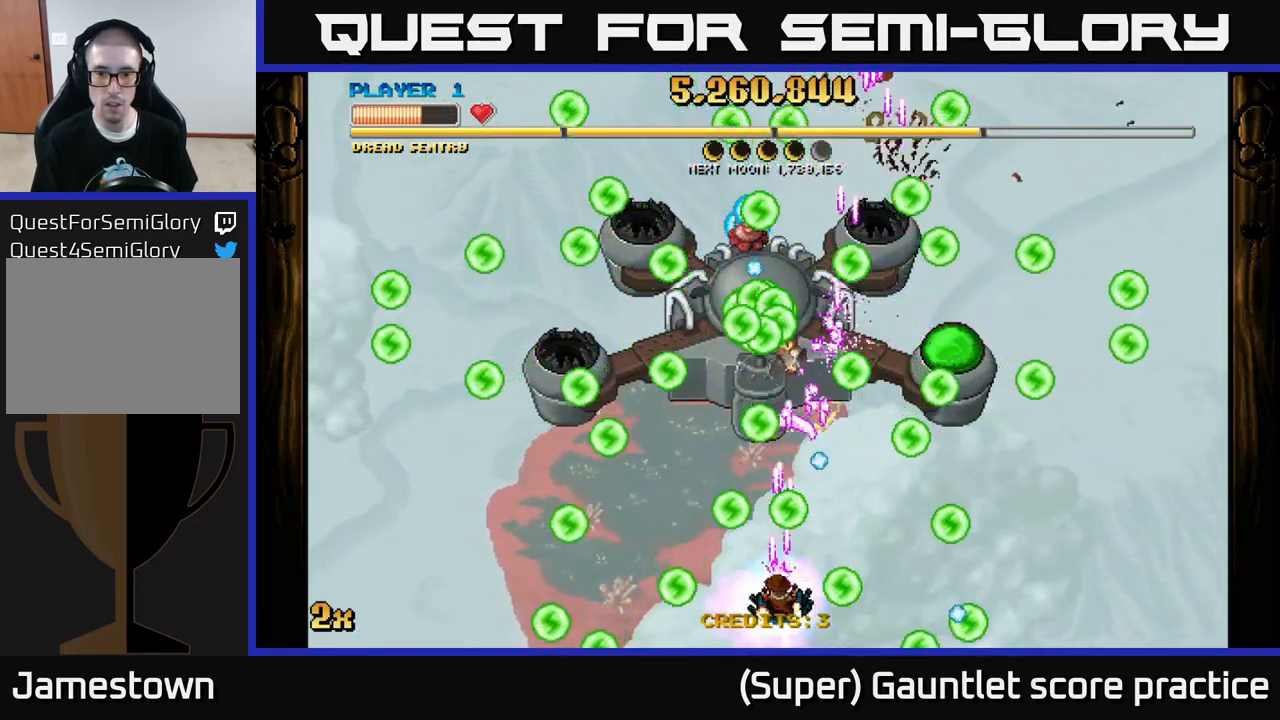
{"buttons": ["A"], "left_stick": "right", "events": [[300, "left_stick", "up-left"], [400, "left_stick", "right"]]}
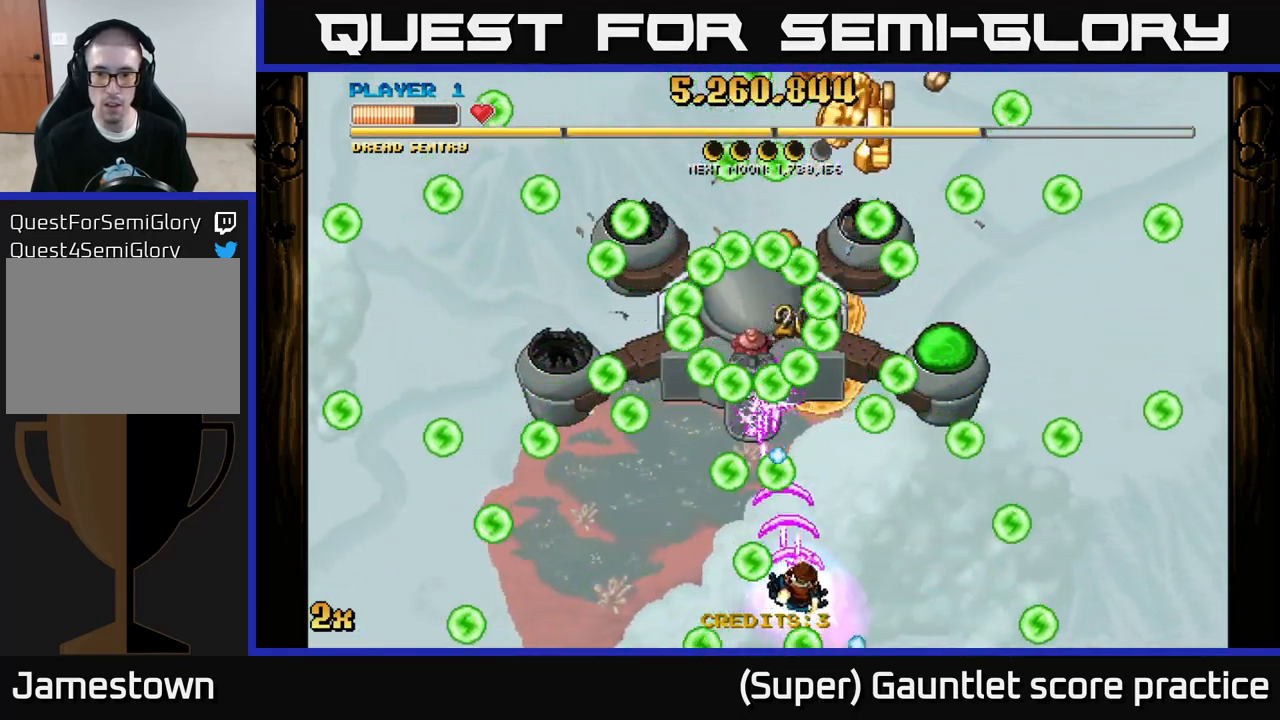
{"buttons": ["A"], "left_stick": "down-left", "events": [[484, "left_stick", "down-left"]]}
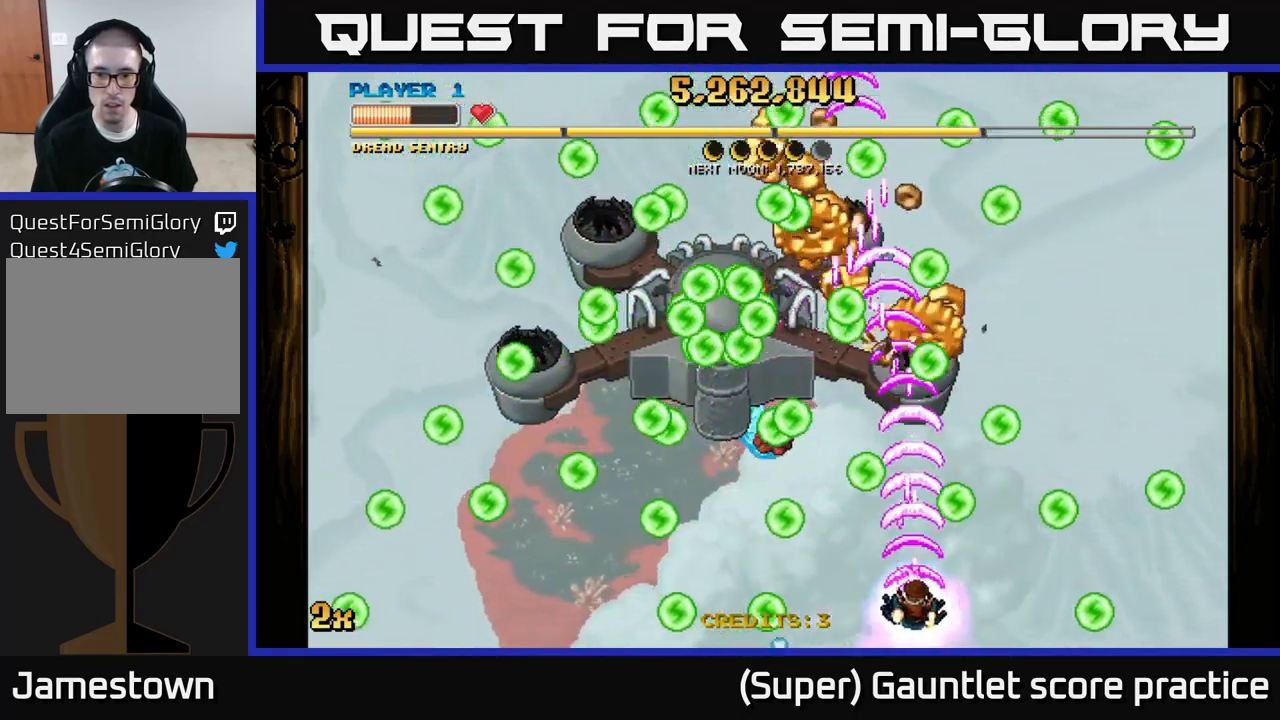
{"buttons": ["A"], "left_stick": "down-left", "events": [[84, "left_stick", "center"], [250, "left_stick", "up-left"], [284, "X", "down"], [334, "X", "up"], [384, "left_stick", "down-left"]]}
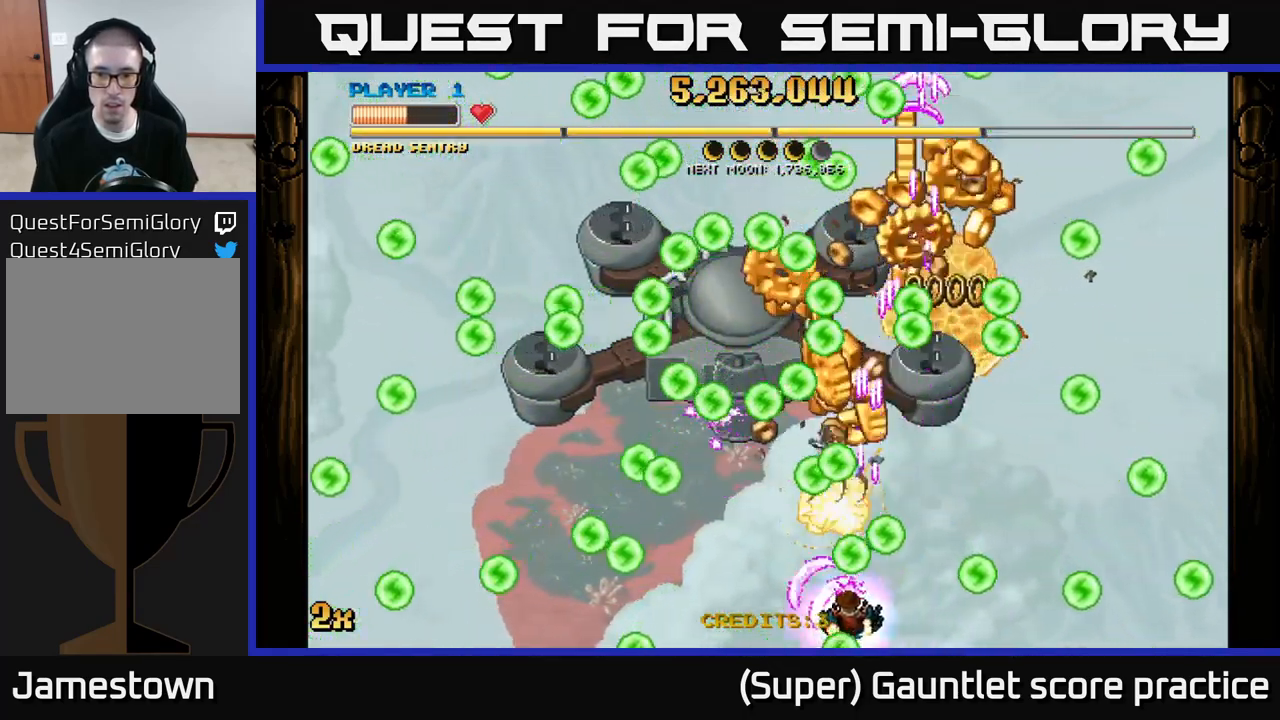
{"buttons": ["A"], "left_stick": "center", "events": [[100, "left_stick", "left"], [250, "left_stick", "center"], [350, "left_stick", "down-right"], [400, "left_stick", "center"]]}
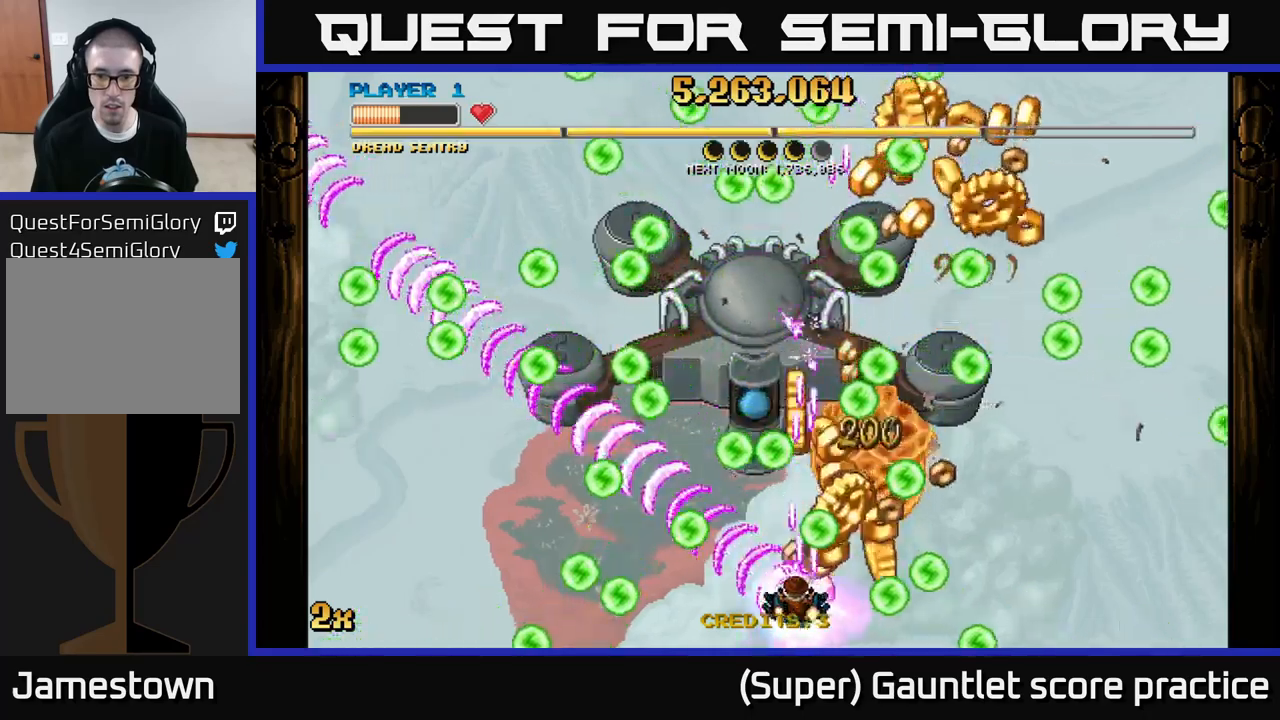
{"buttons": ["A"], "left_stick": "up-right", "events": [[16, "left_stick", "left"], [183, "left_stick", "up-right"], [283, "left_stick", "right"], [433, "left_stick", "up-right"]]}
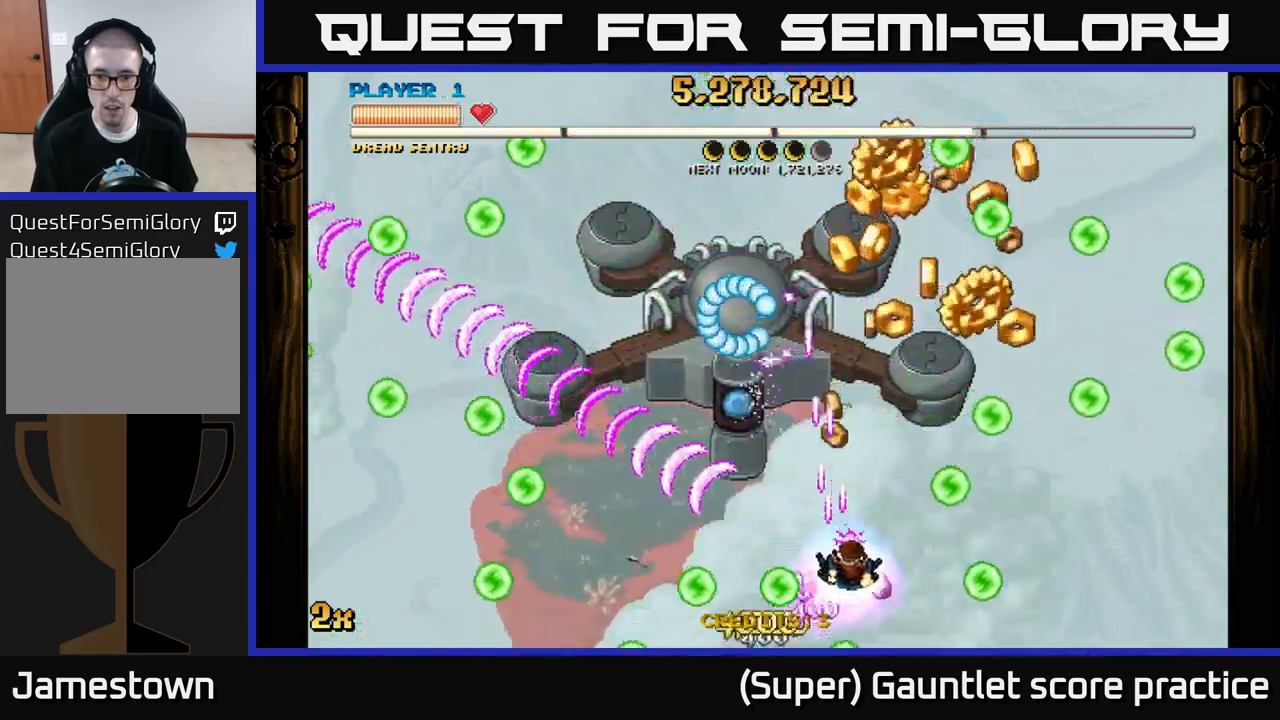
{"buttons": ["A"], "left_stick": "center", "events": [[83, "left_stick", "down-left"], [166, "left_stick", "right"], [266, "left_stick", "center"]]}
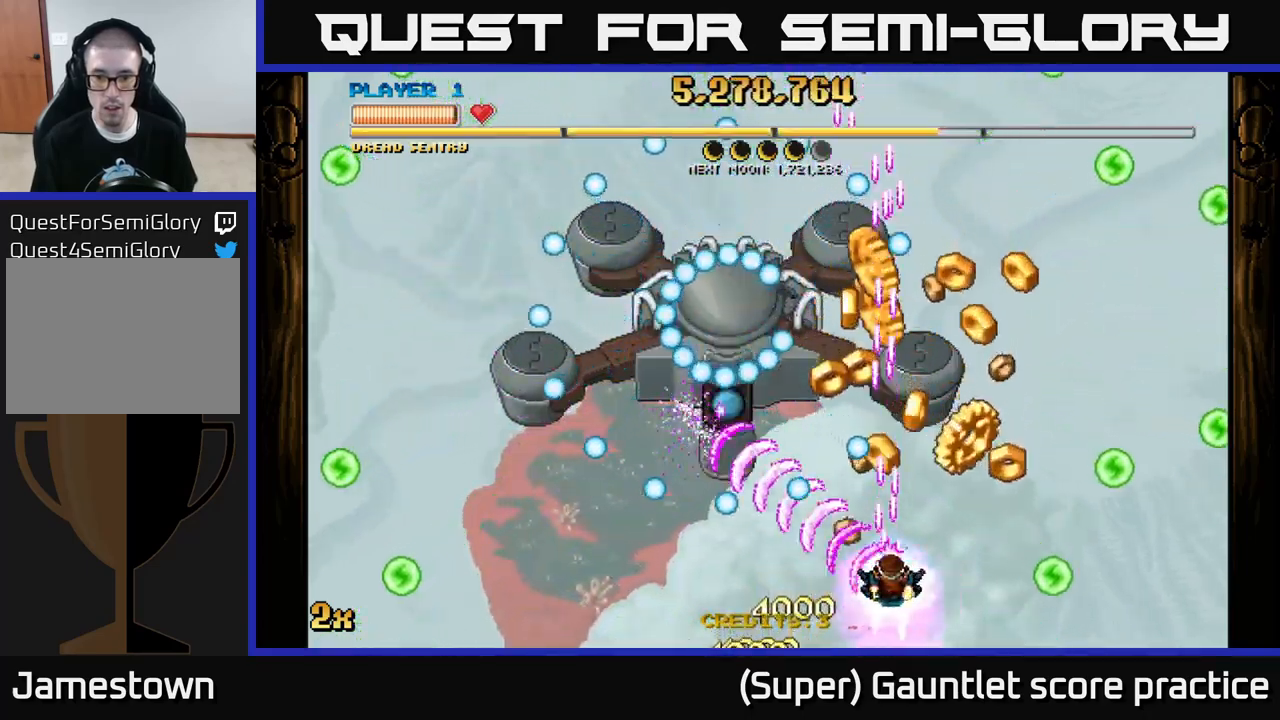
{"buttons": ["A"], "left_stick": "up-right", "events": [[266, "left_stick", "down"], [400, "left_stick", "up-right"]]}
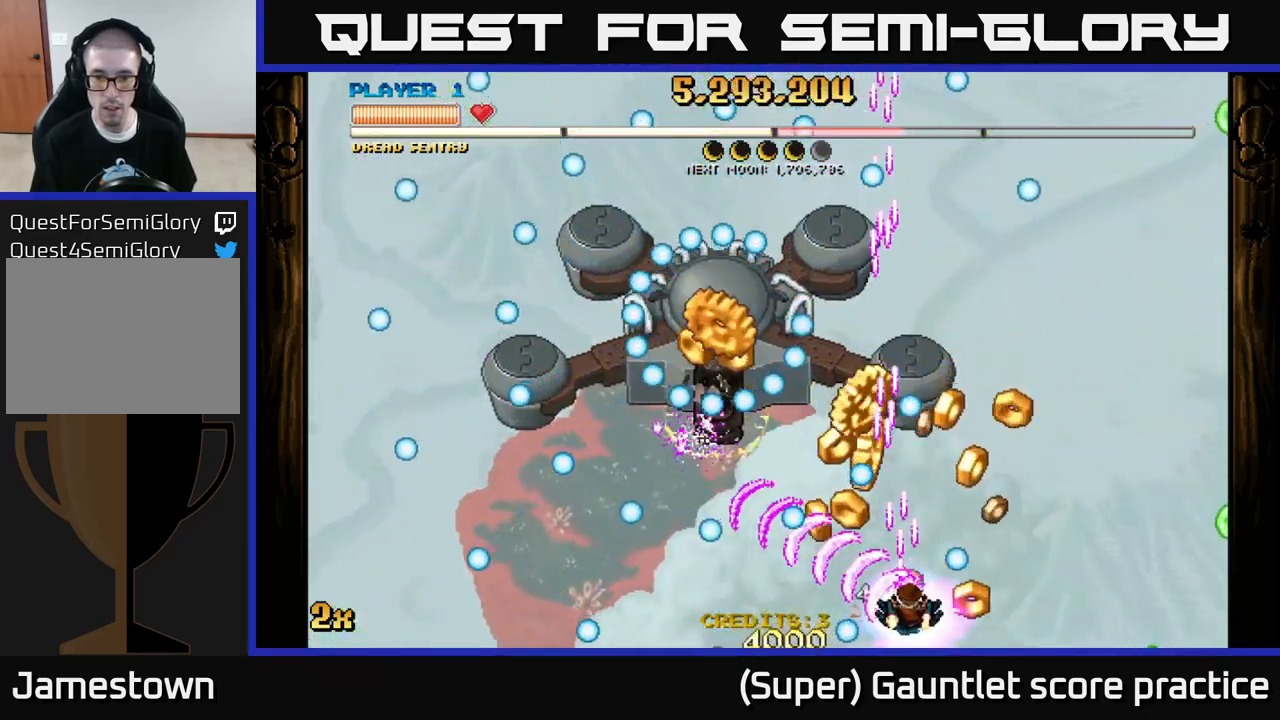
{"buttons": ["A"], "left_stick": "center", "events": [[16, "left_stick", "center"], [133, "left_stick", "right"], [216, "left_stick", "left"], [350, "left_stick", "up"], [400, "left_stick", "center"]]}
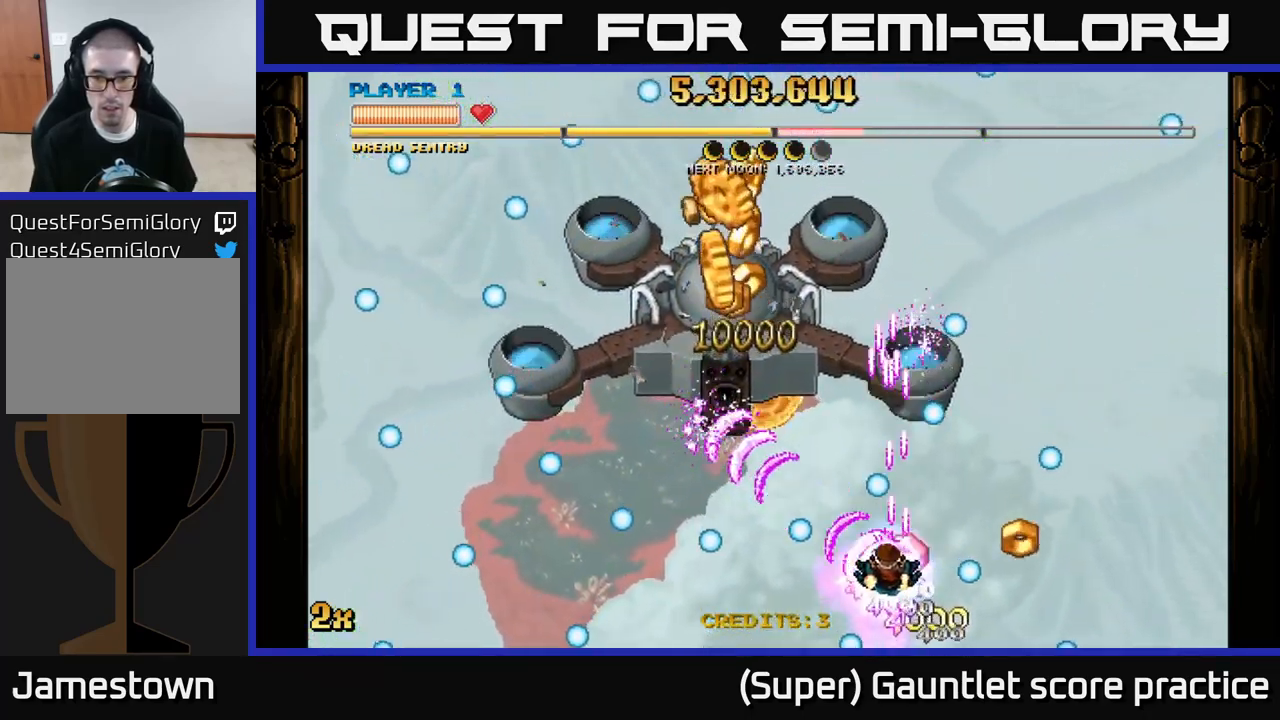
{"buttons": ["A"], "left_stick": "down-right", "events": [[50, "left_stick", "down-right"], [200, "left_stick", "up-left"], [233, "X", "down"], [333, "X", "up"], [366, "A", "up"], [366, "left_stick", "down-left"], [416, "A", "down"], [483, "left_stick", "down-right"]]}
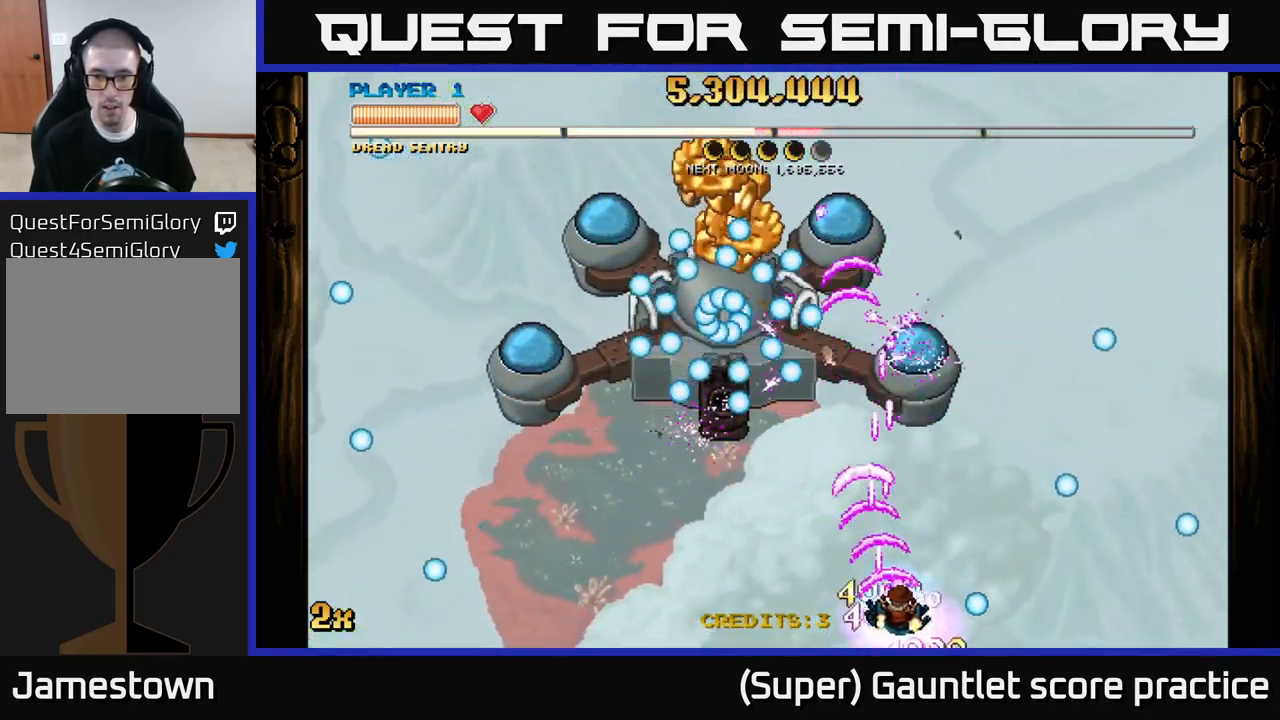
{"buttons": ["A"], "left_stick": "down", "events": [[83, "left_stick", "center"], [300, "left_stick", "up"], [316, "X", "down"], [416, "X", "up"], [433, "A", "up"], [466, "left_stick", "down"], [500, "A", "down"]]}
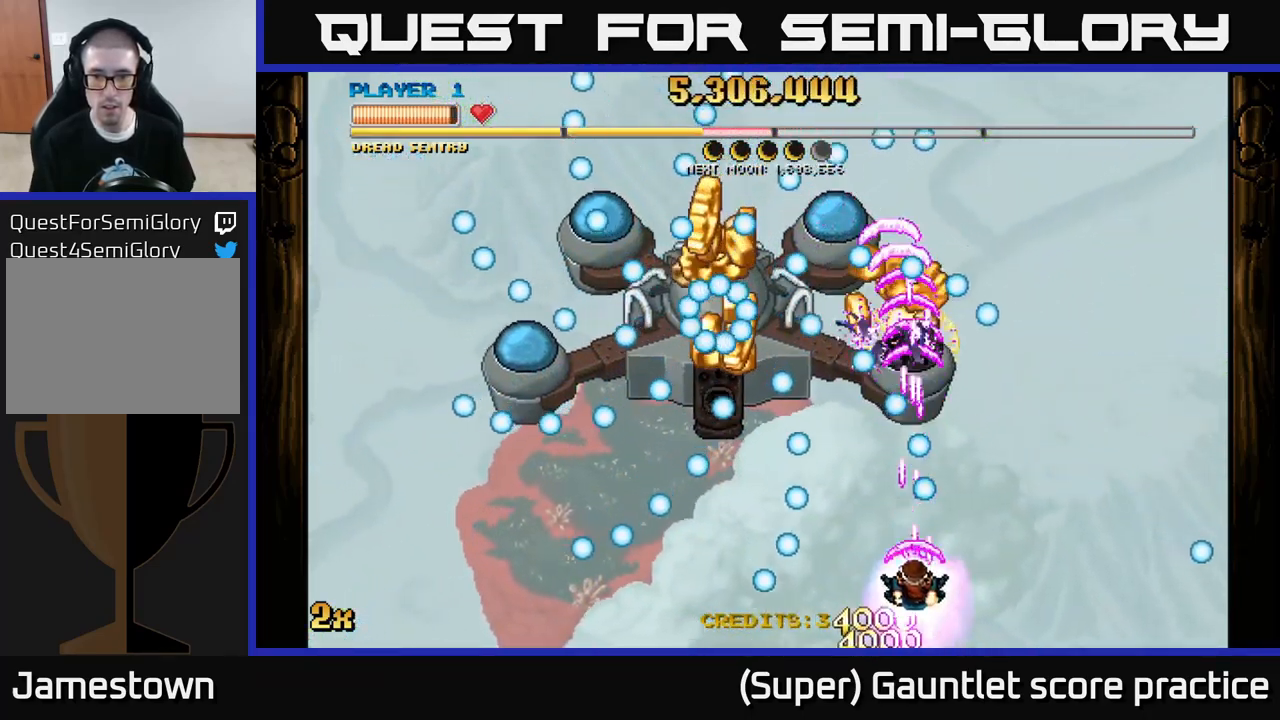
{"buttons": ["A"], "left_stick": "left", "events": [[116, "left_stick", "center"], [266, "left_stick", "up"], [333, "left_stick", "left"]]}
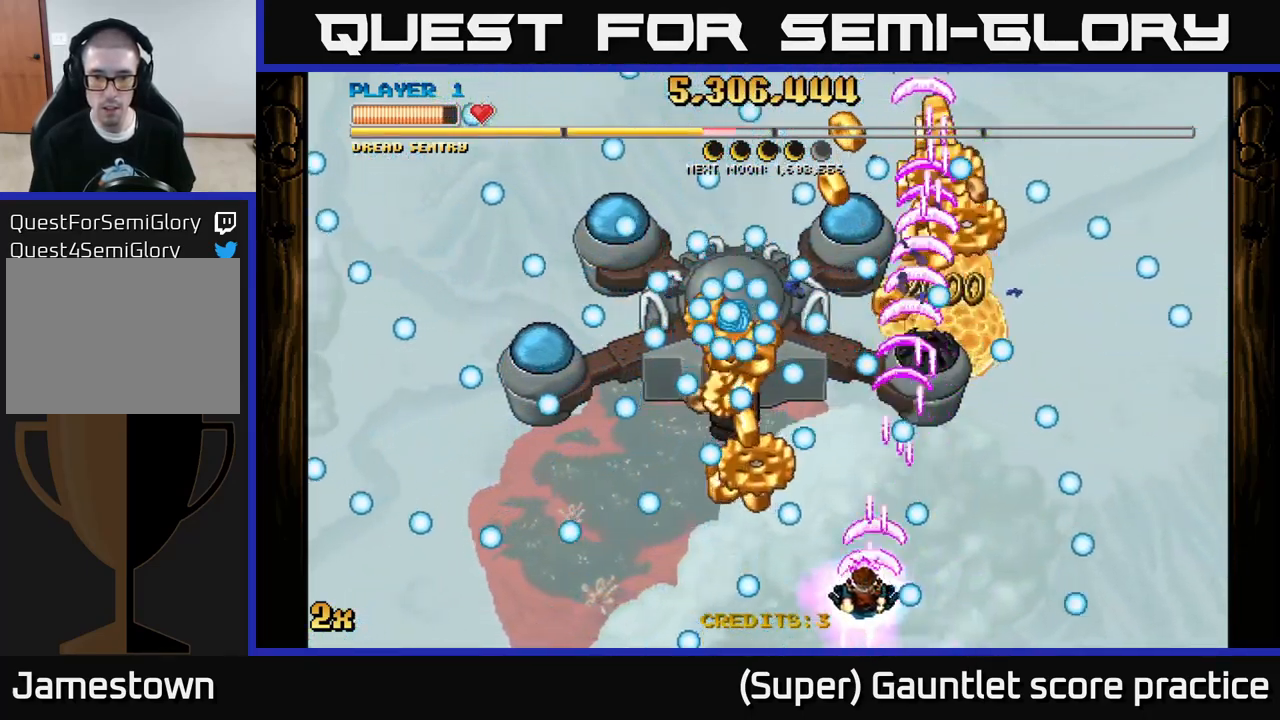
{"buttons": ["A"], "left_stick": "left", "events": [[66, "left_stick", "center"], [233, "left_stick", "right"], [333, "left_stick", "left"]]}
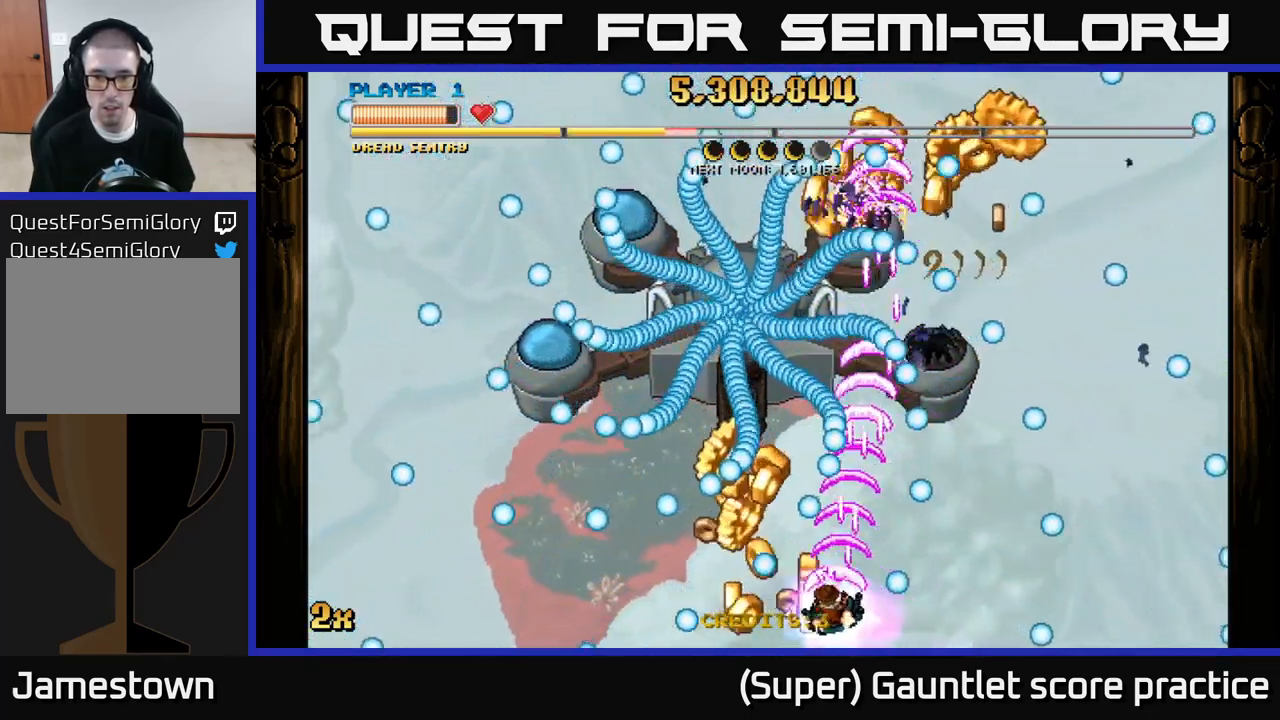
{"buttons": ["A"], "left_stick": "right", "events": [[66, "left_stick", "center"], [233, "left_stick", "left"], [350, "left_stick", "center"], [400, "left_stick", "right"]]}
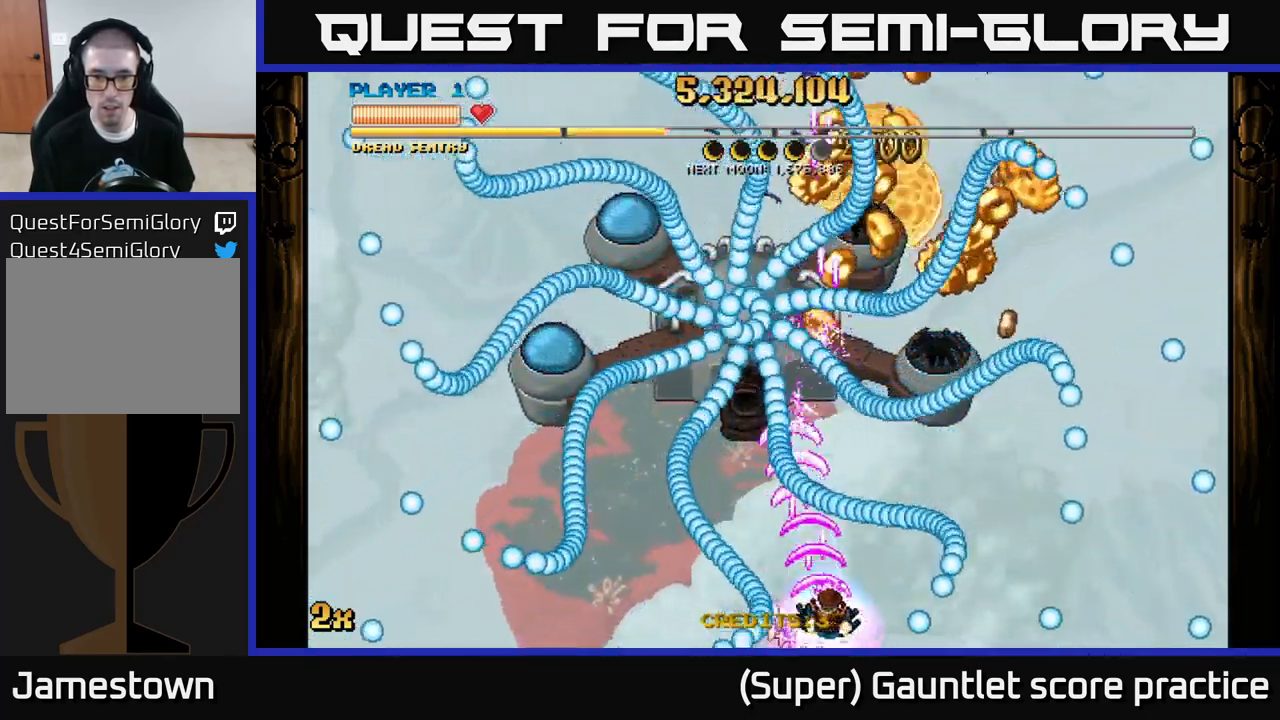
{"buttons": ["A"], "left_stick": "up-right", "events": [[33, "left_stick", "center"], [166, "left_stick", "left"], [400, "left_stick", "center"], [500, "left_stick", "up-right"]]}
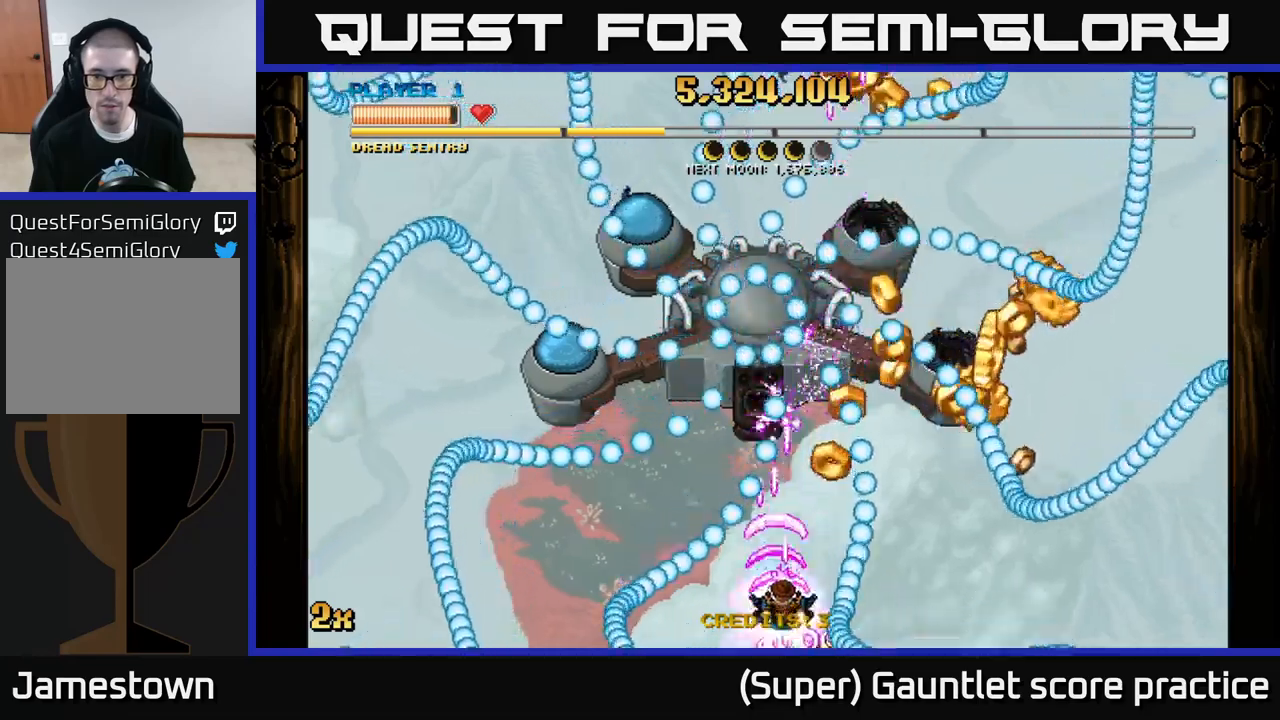
{"buttons": ["A"], "left_stick": "down-right", "events": [[317, "left_stick", "right"], [450, "left_stick", "down-right"]]}
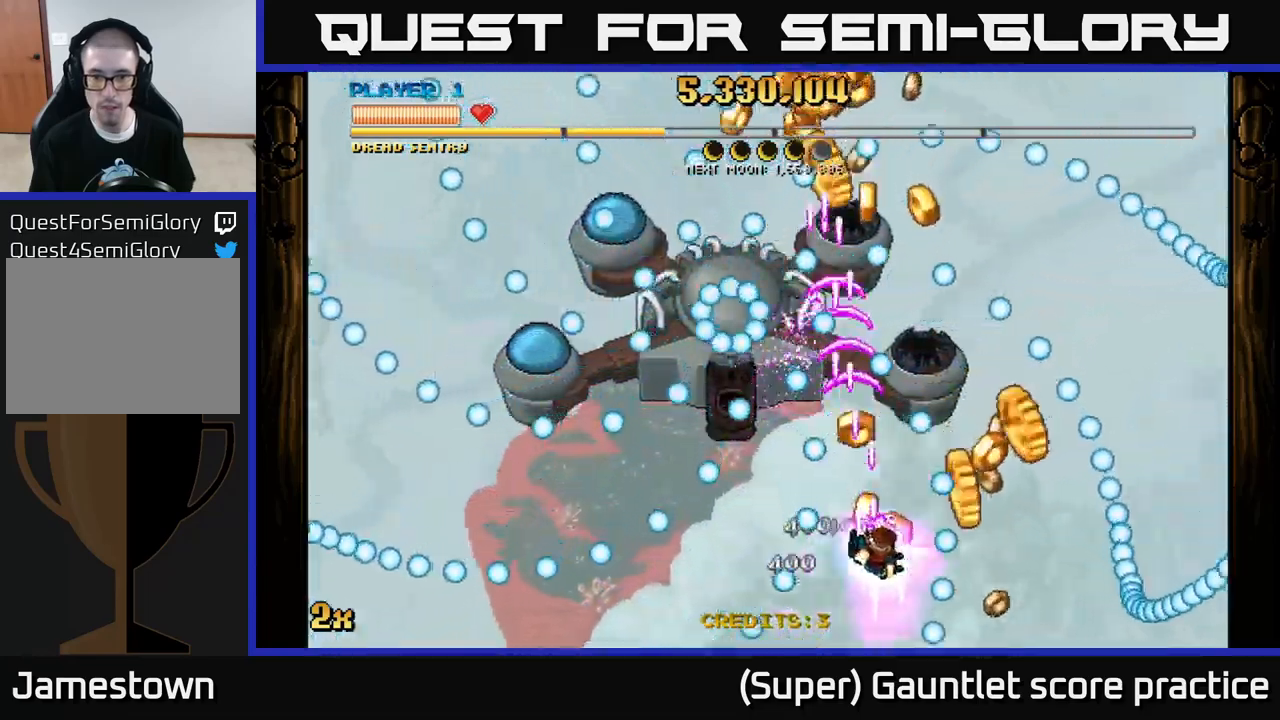
{"buttons": ["A"], "left_stick": "down-left", "events": [[233, "left_stick", "up"], [333, "left_stick", "right"], [433, "left_stick", "down-left"]]}
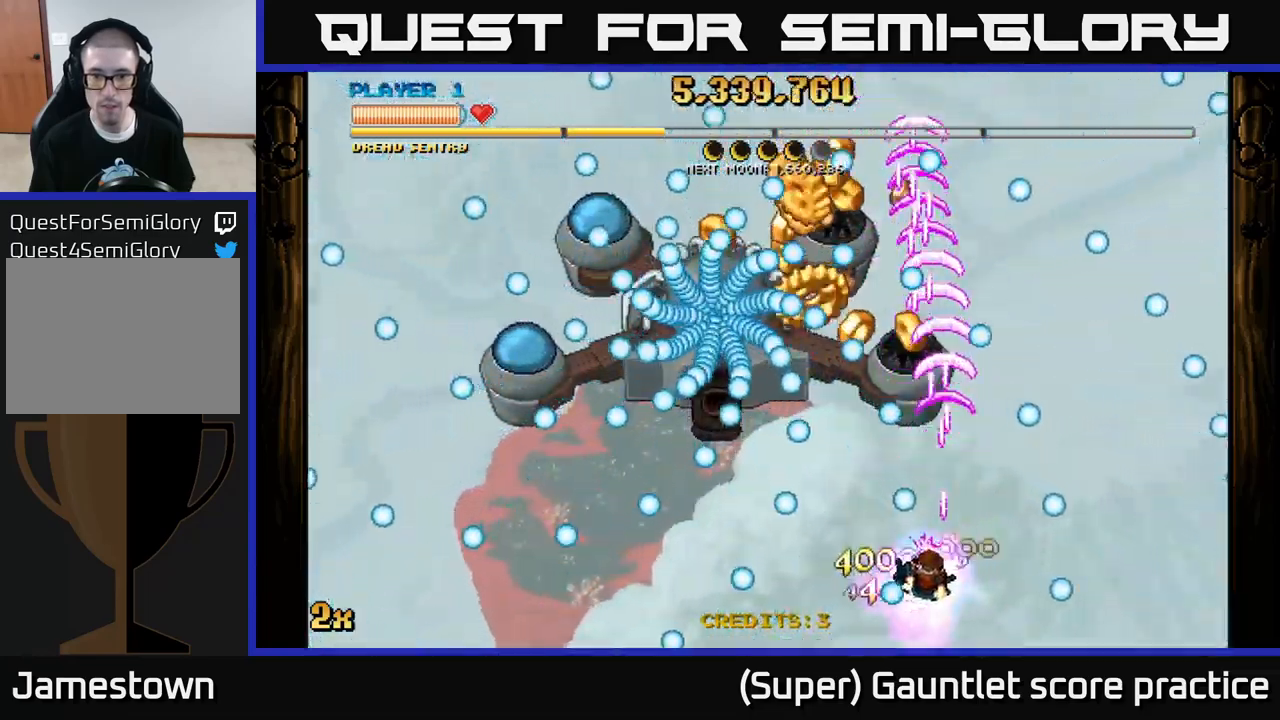
{"buttons": ["A"], "left_stick": "down", "events": [[17, "left_stick", "left"], [133, "left_stick", "up"], [183, "left_stick", "right"], [250, "left_stick", "up-right"], [350, "left_stick", "down"]]}
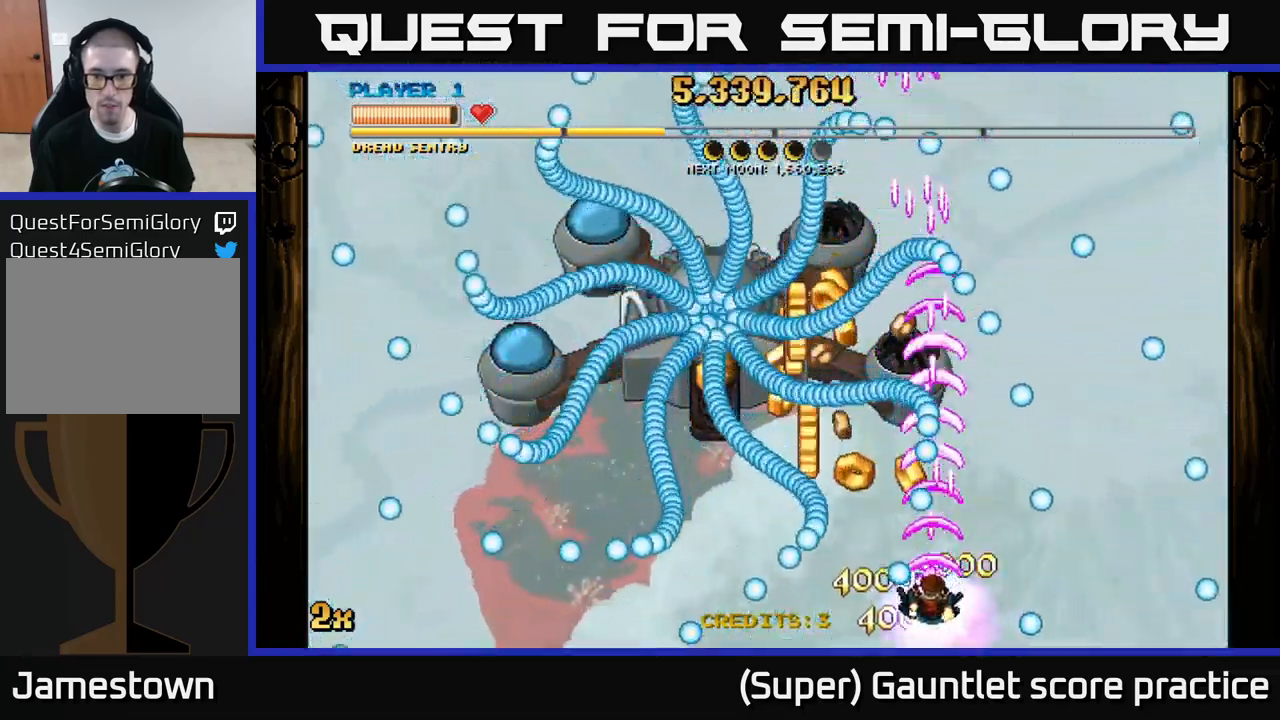
{"buttons": ["A"], "left_stick": "left", "events": [[83, "left_stick", "left"], [133, "left_stick", "up"], [350, "left_stick", "left"]]}
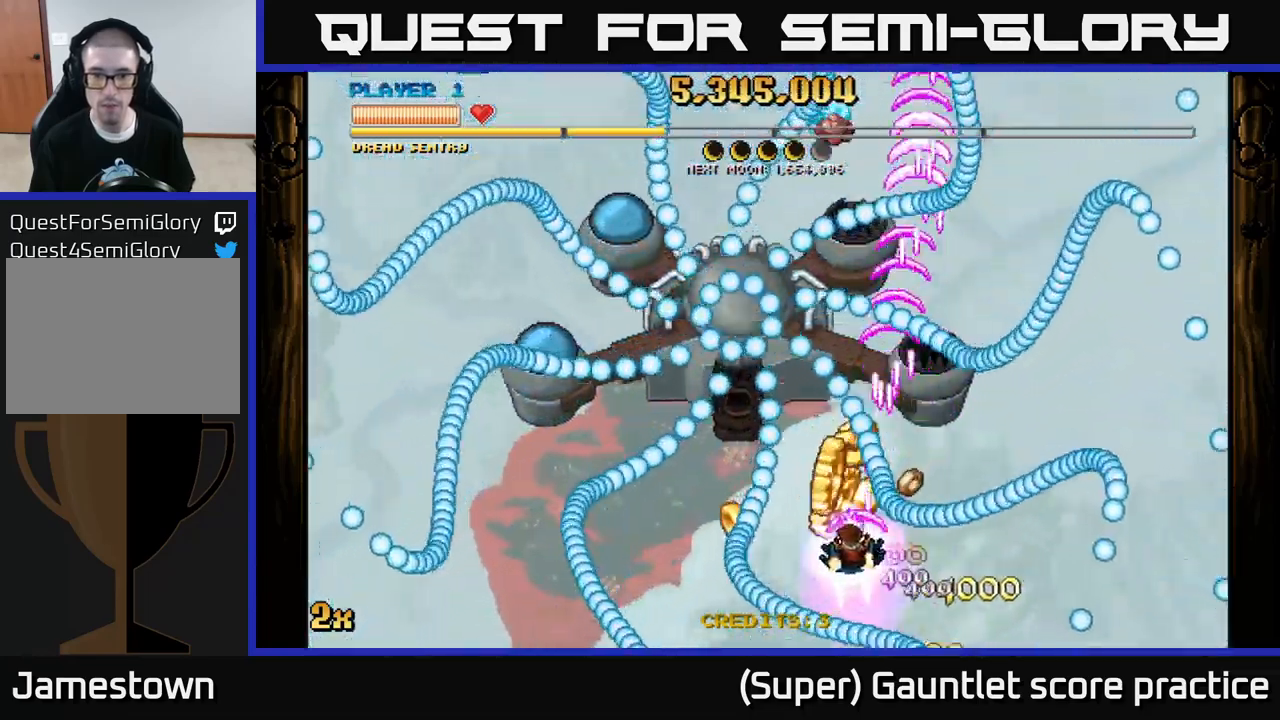
{"buttons": ["A"], "left_stick": "center", "events": [[150, "left_stick", "right"], [433, "left_stick", "center"]]}